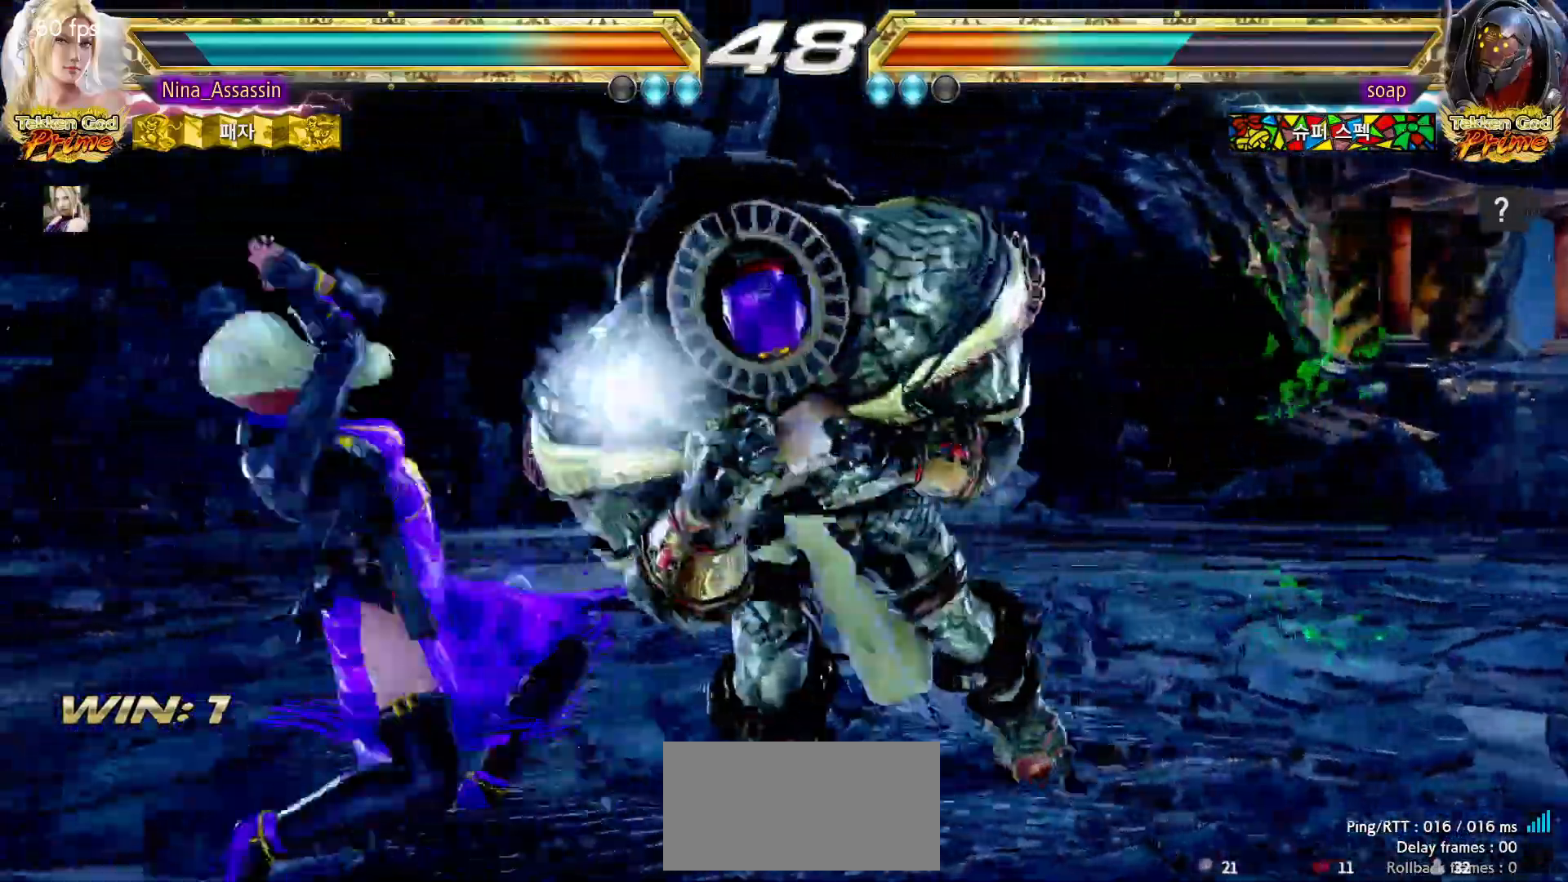
Gameplay with a controller (arcade stick); each line is a JSON object with the inputs held at the frame after it (dt_ms = milliseconds from this image to that frame). "events" lists button and stick changes between this image and that frame as [ms after this image, input, new state], when the widget could be followed in between. Not read: L3 R3.
{"dt_ms": 500, "buttons": [], "left_stick": "center", "events": [[233, "left_stick", "center"]]}
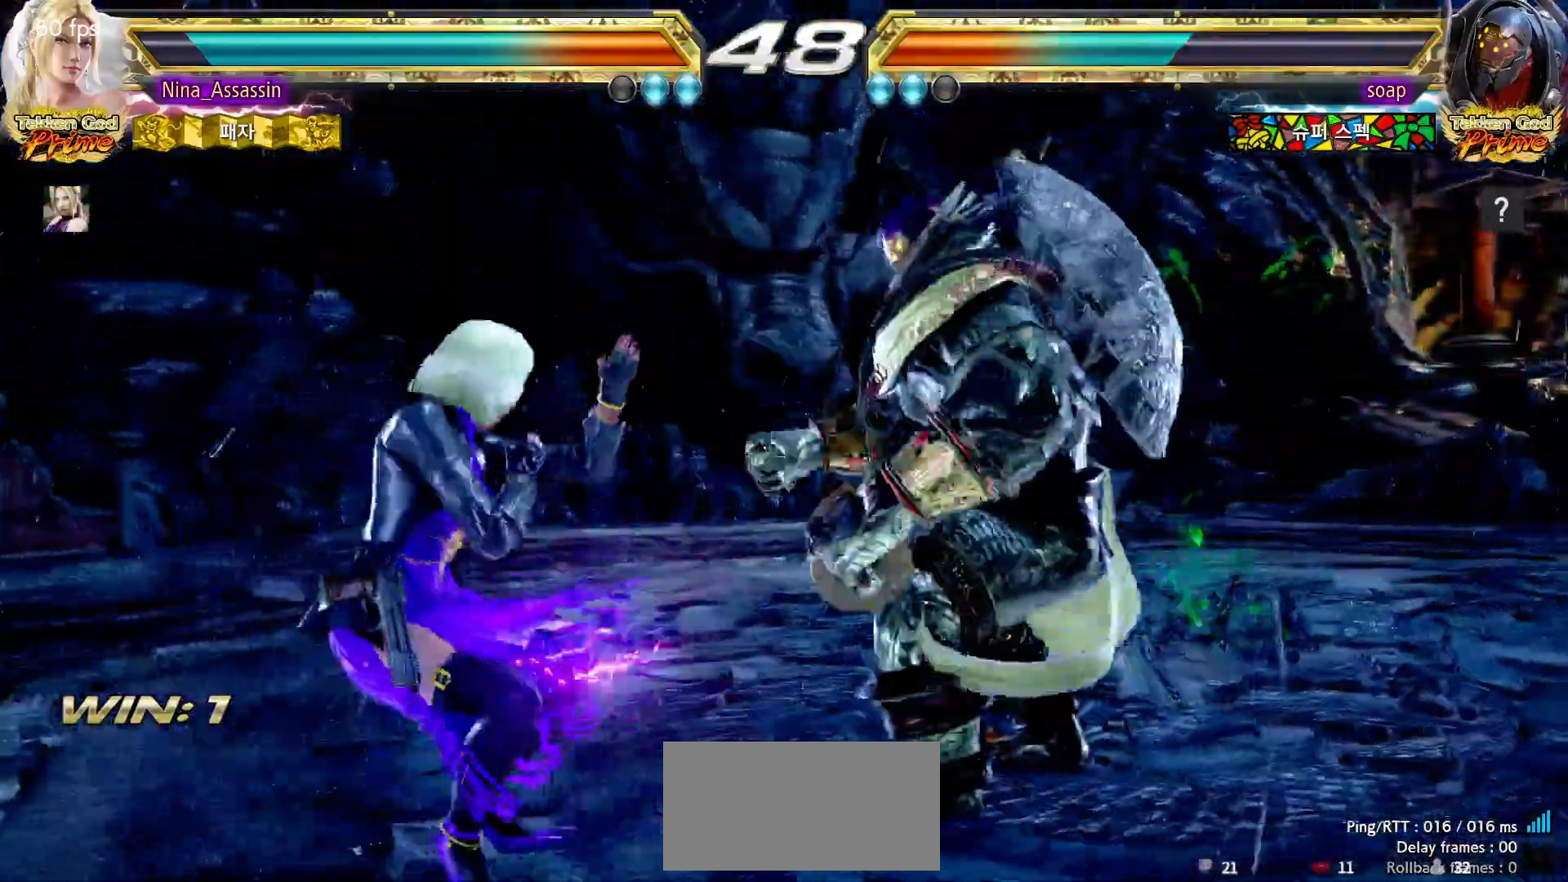
{"dt_ms": 500, "buttons": [], "left_stick": "left"}
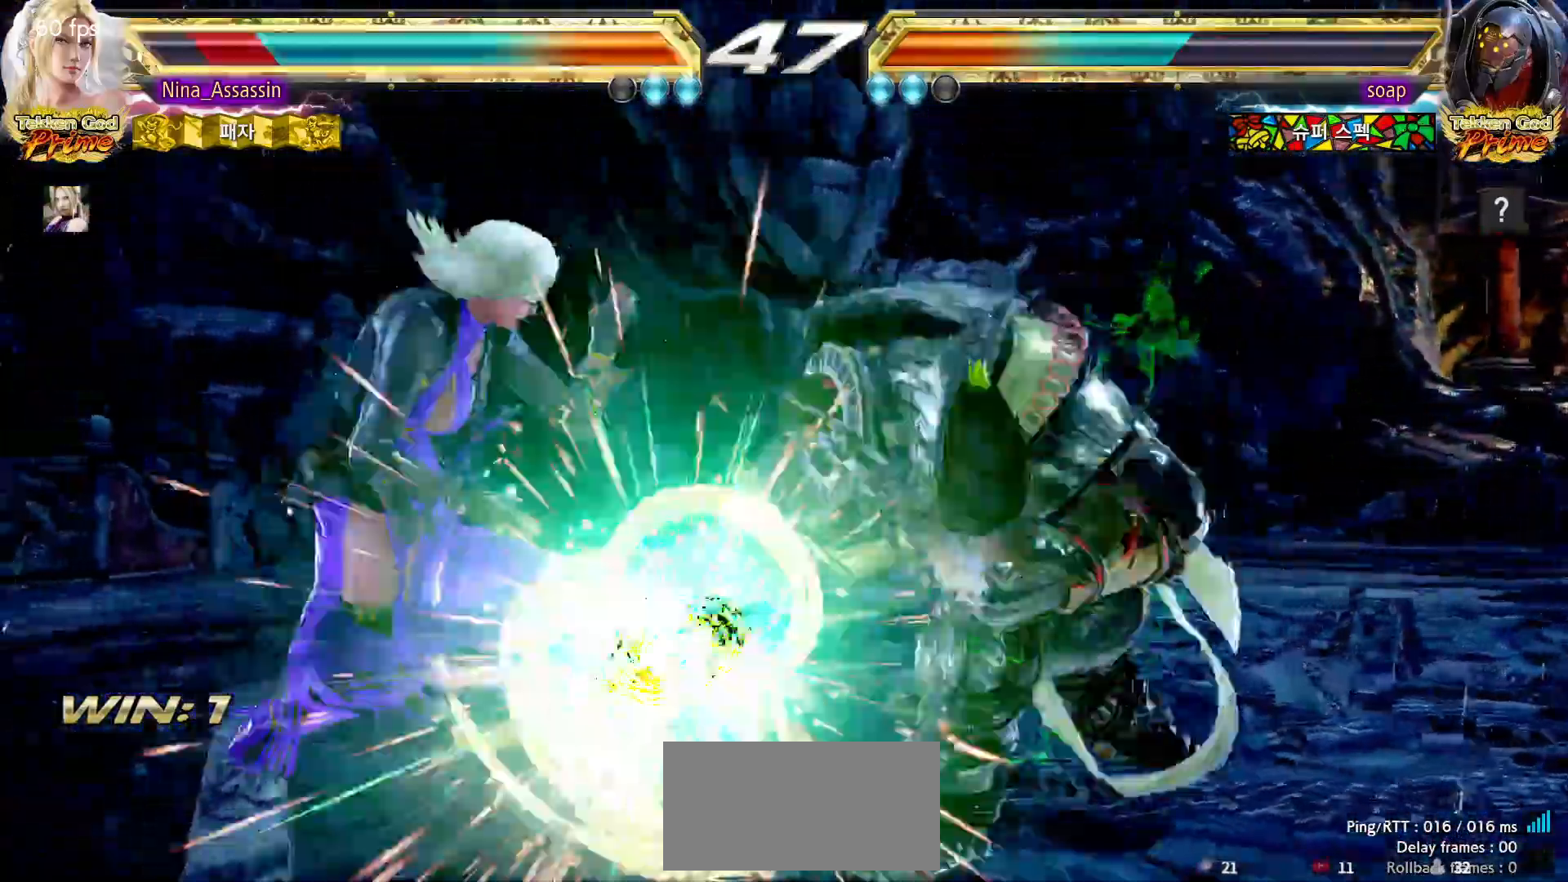
{"dt_ms": 500, "buttons": [], "left_stick": "center"}
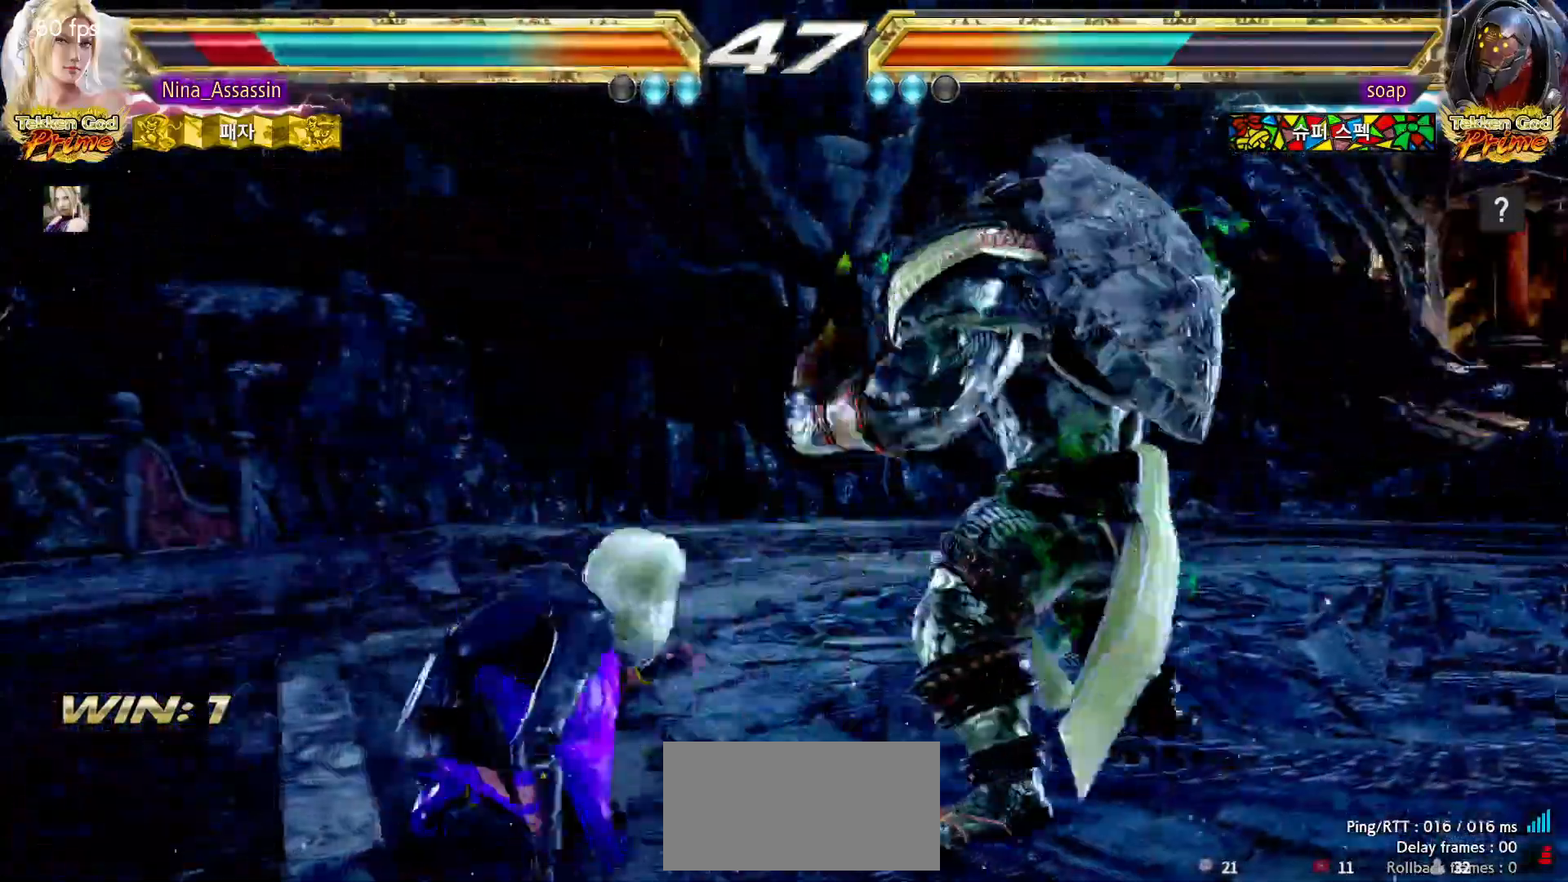
{"dt_ms": 500, "buttons": [], "left_stick": "left", "events": [[67, "left_stick", "left"], [150, "left_stick", "center"], [200, "left_stick", "left"]]}
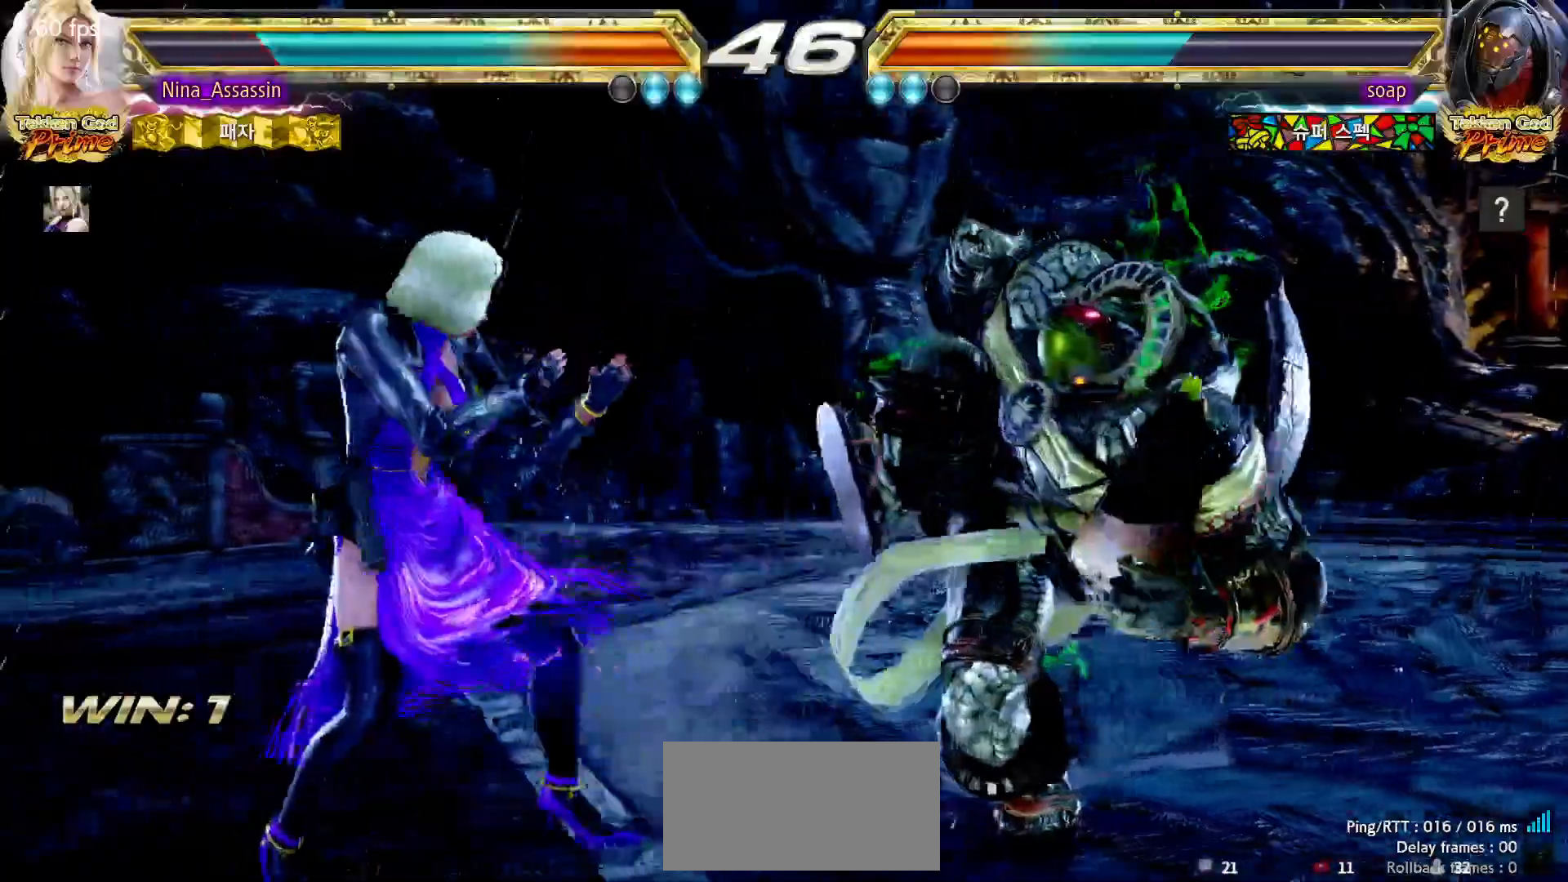
{"dt_ms": 500, "buttons": [], "left_stick": "left"}
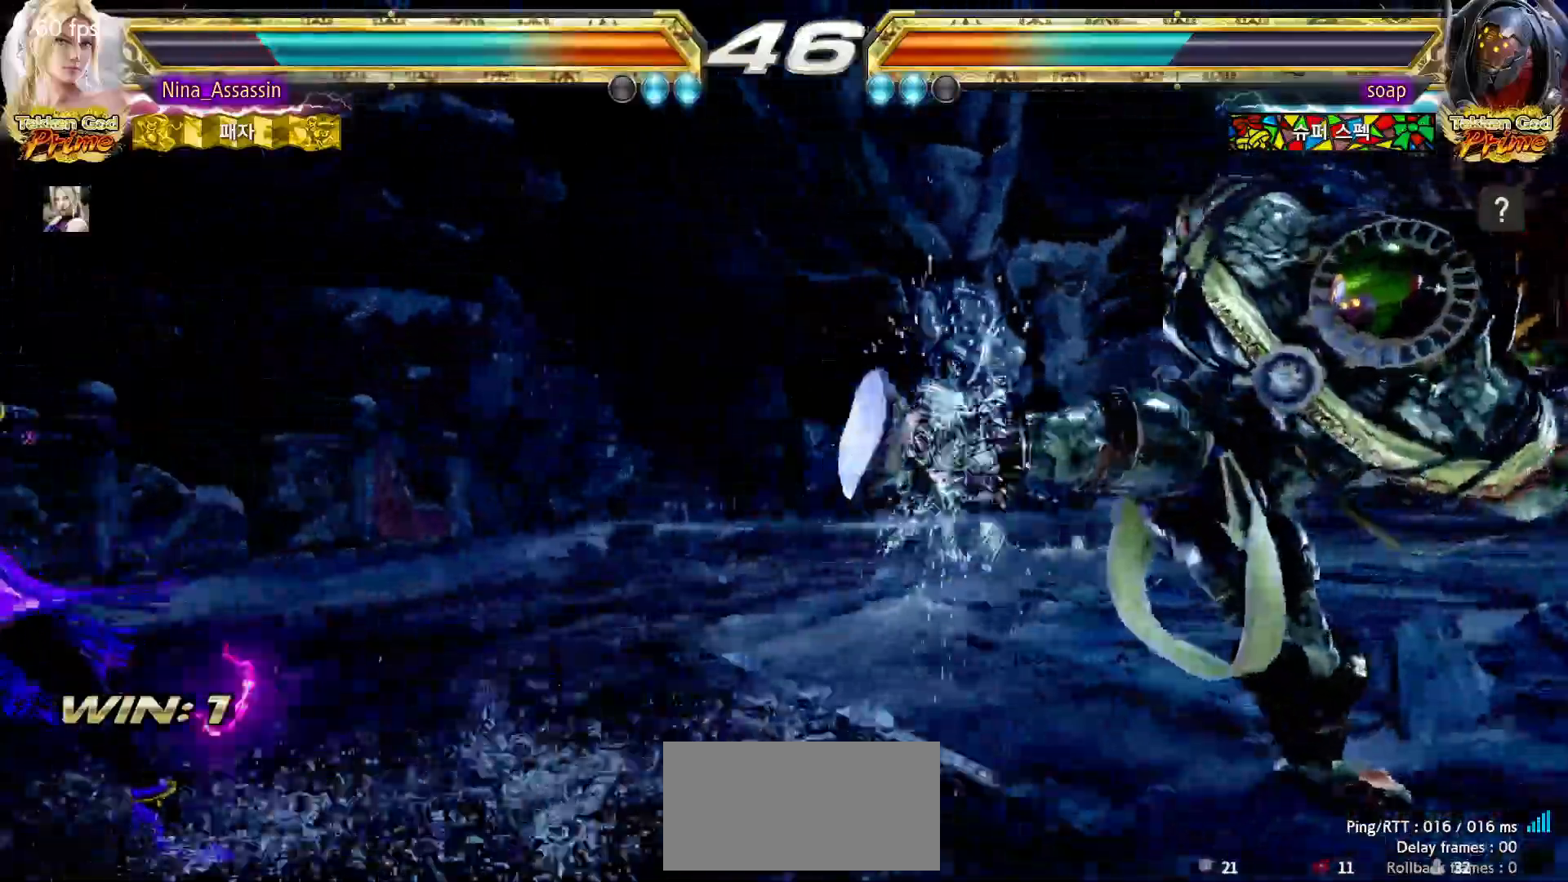
{"dt_ms": 500, "buttons": [], "left_stick": "center", "events": [[483, "left_stick", "center"]]}
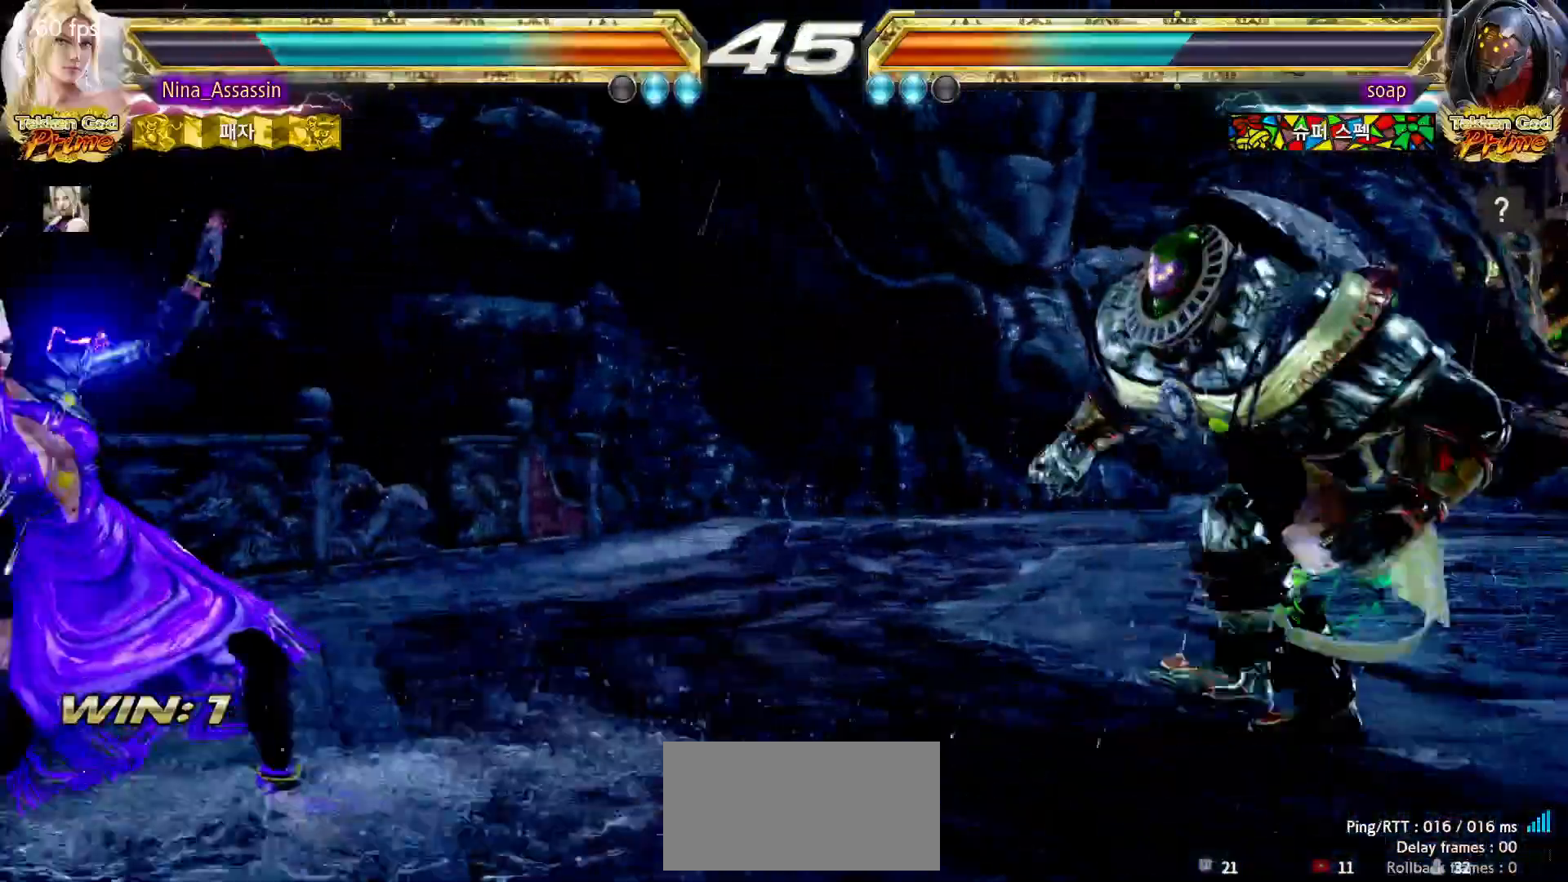
{"dt_ms": 500, "buttons": [], "left_stick": "left", "events": [[350, "left_stick", "left"], [433, "left_stick", "center"], [500, "left_stick", "left"]]}
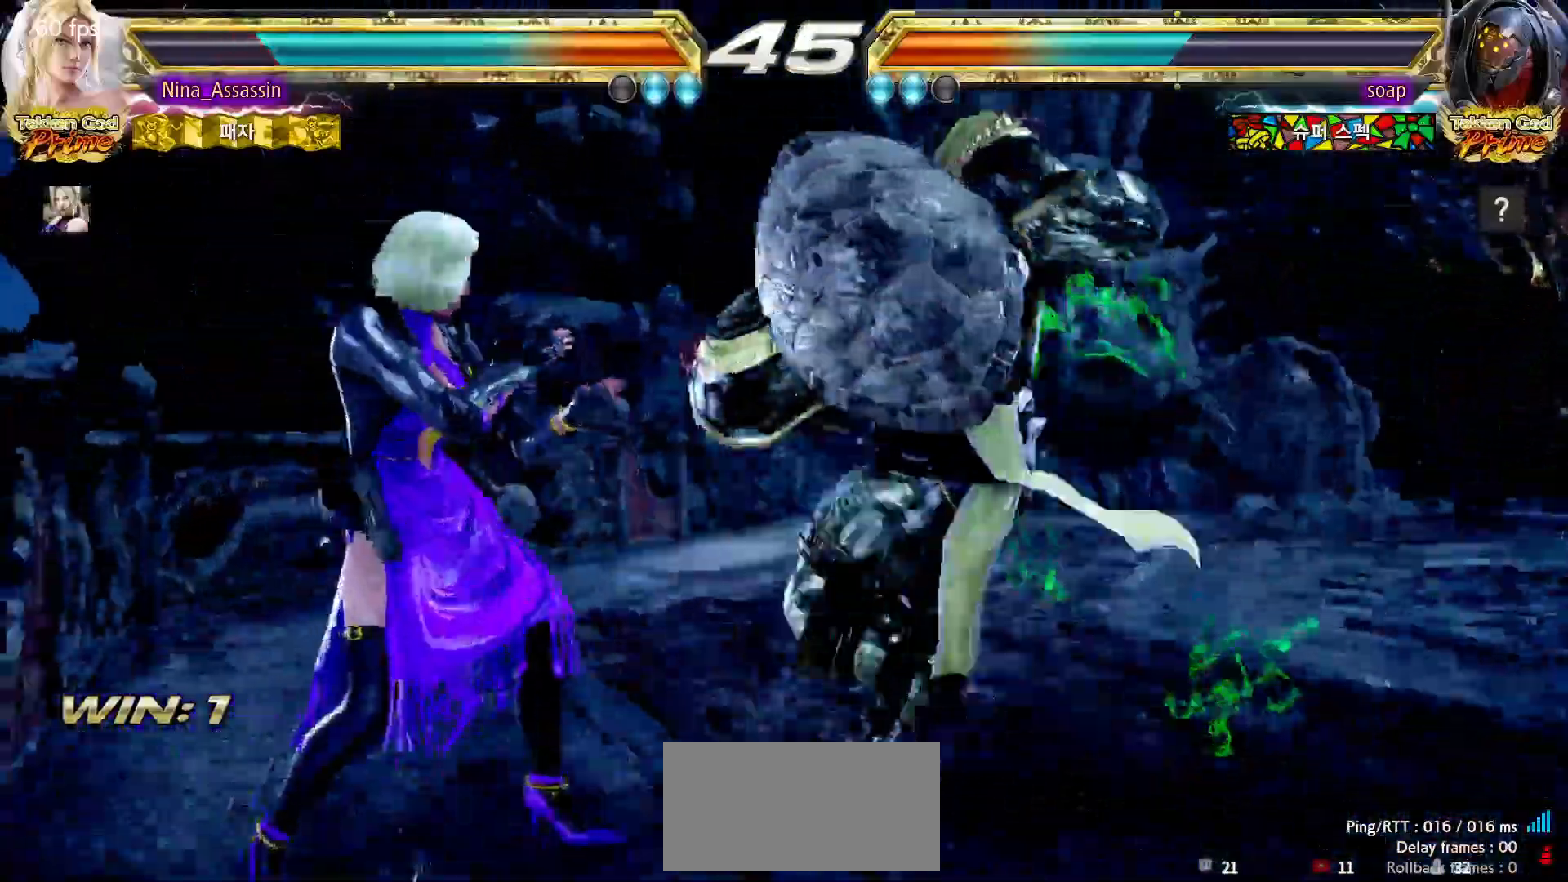
{"dt_ms": 500, "buttons": [], "left_stick": "center"}
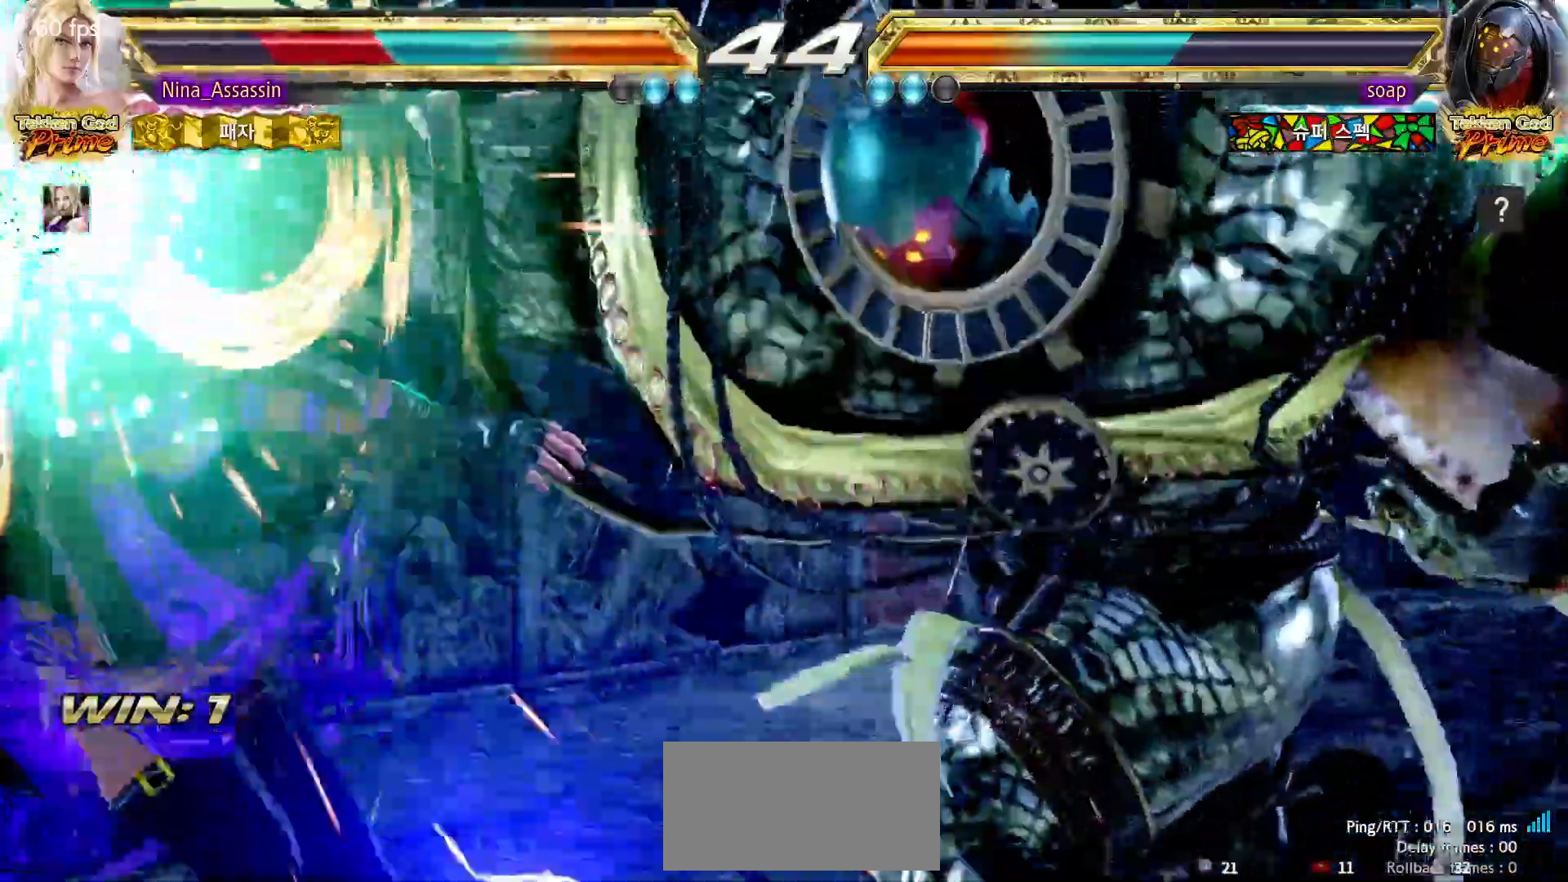
{"dt_ms": 1000, "buttons": [], "left_stick": "center"}